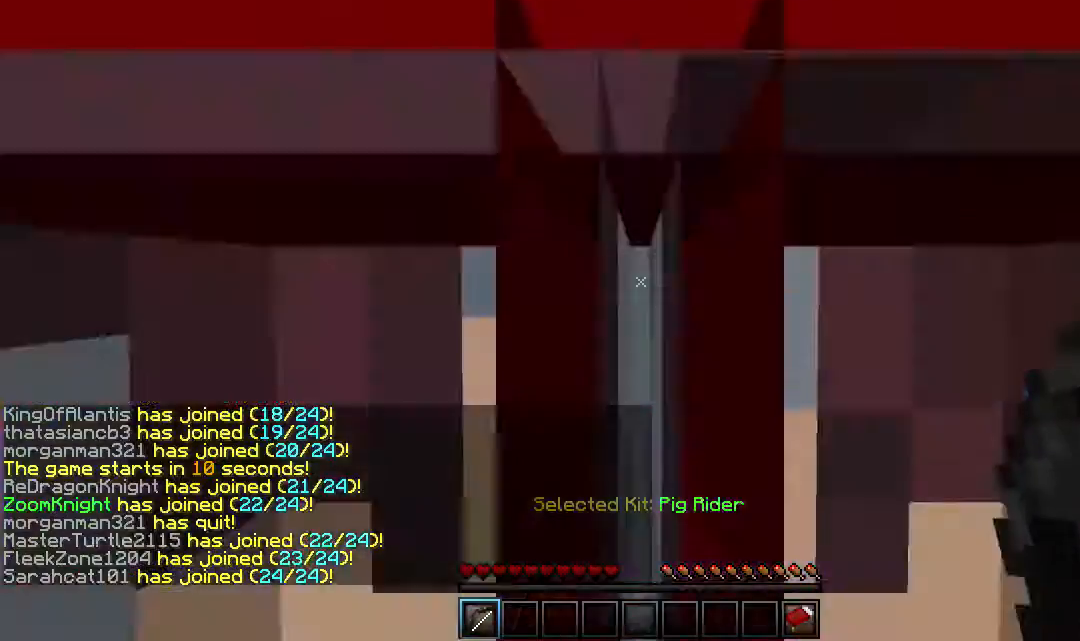
Gameplay with keyboard and mouse; each line is a JSON object with the keys and mouse buttons held at the frame after it. "events" lists presses ("down") and releases ("up") of "a", "d", "s", "w", "mouse_left" and "mouse_right" between this image and that frame as [ms after this image, input, new state], when the widget could be followed in between. "mouse_left", "mouse_right" = the "left", "right" buttons of the "mouse" list. No other keys are recorded. Fast repeated clicks can show as one long hold. Mouse movement is not recorded.
{"keys": [], "mouse": [], "events": []}
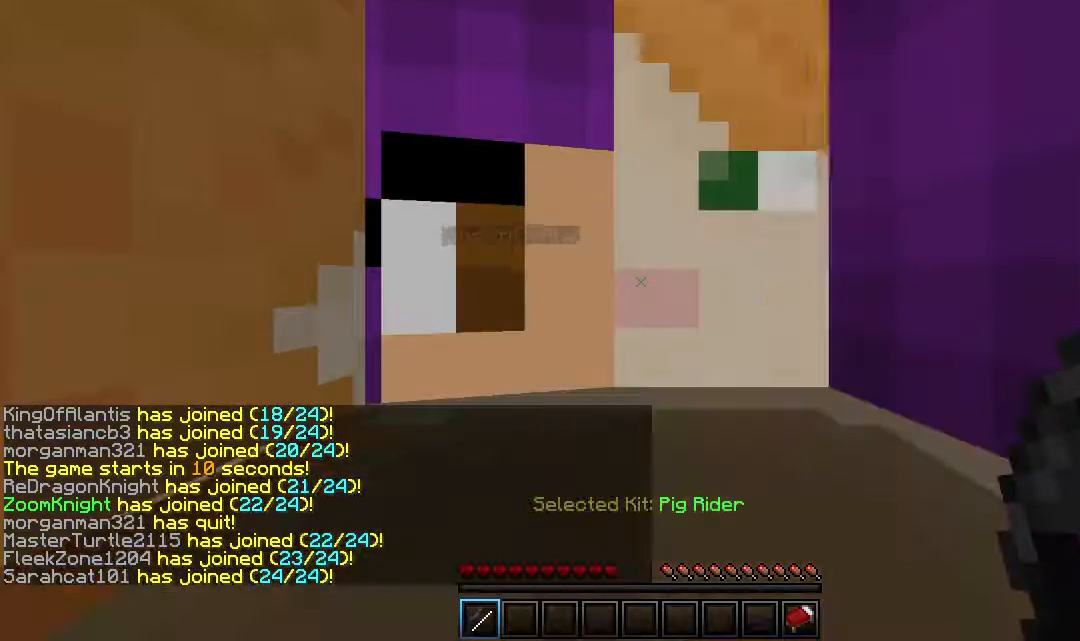
{"keys": [], "mouse": [], "events": []}
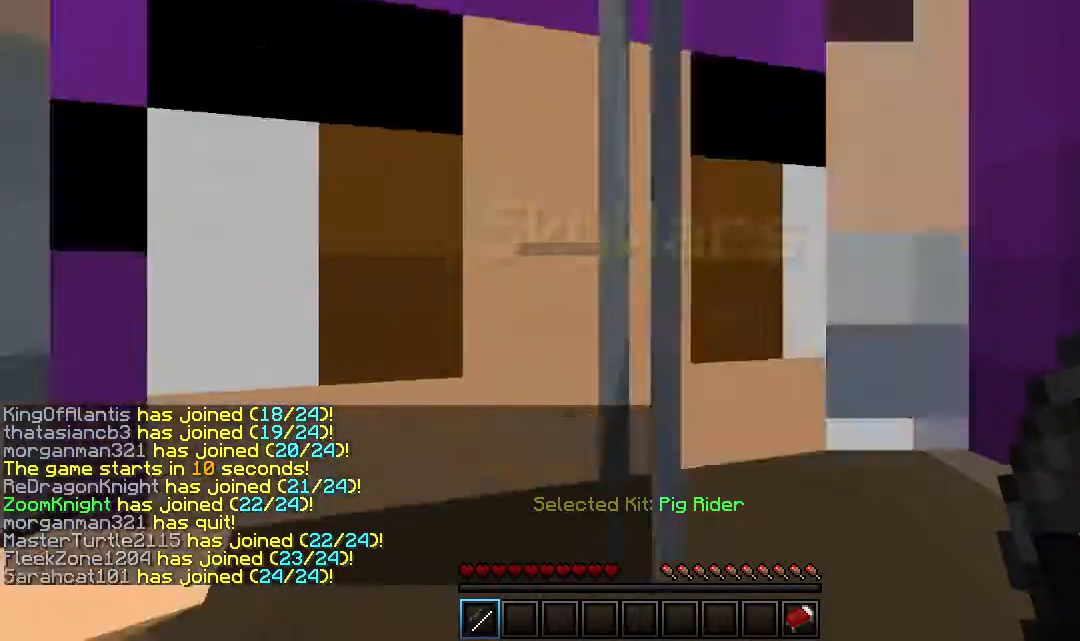
{"keys": [], "mouse": [], "events": []}
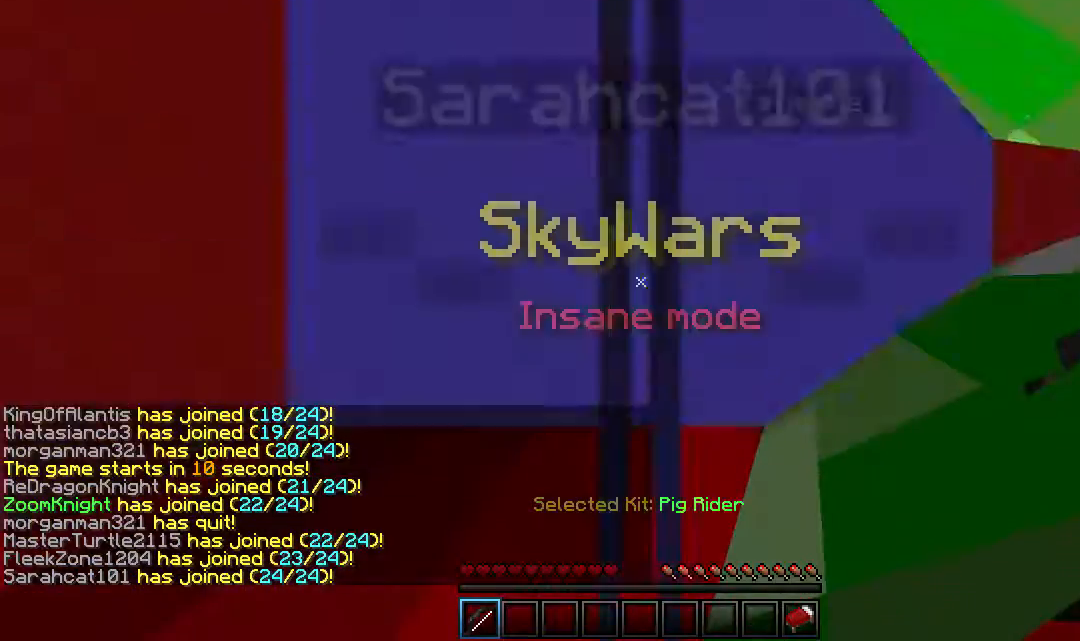
{"keys": [], "mouse": [], "events": []}
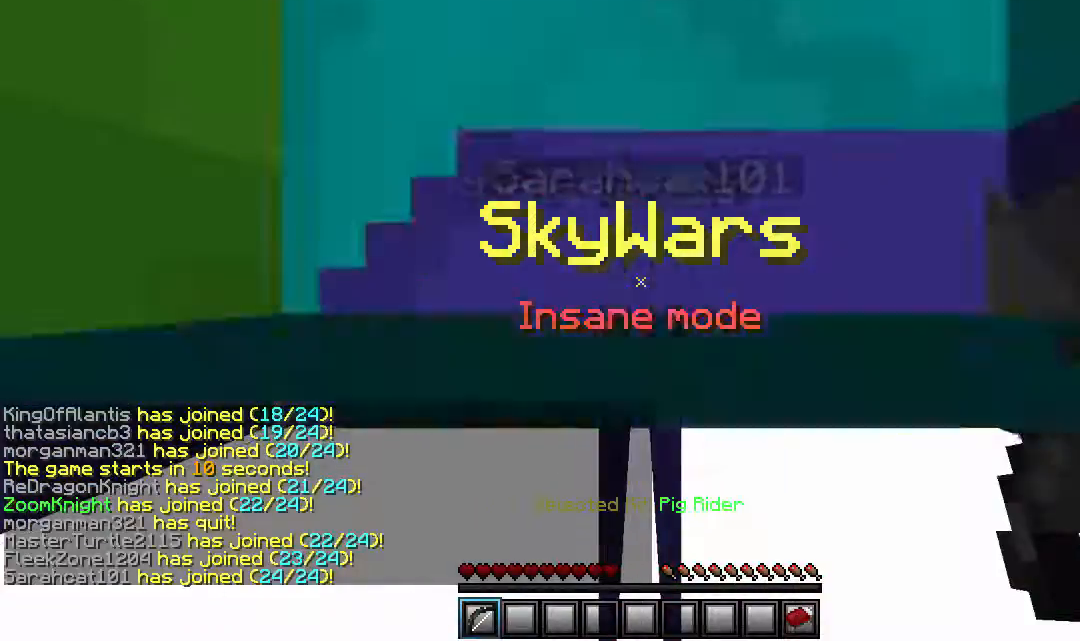
{"keys": [], "mouse": ["left"], "events": [[217, "mouse_left", "down"]]}
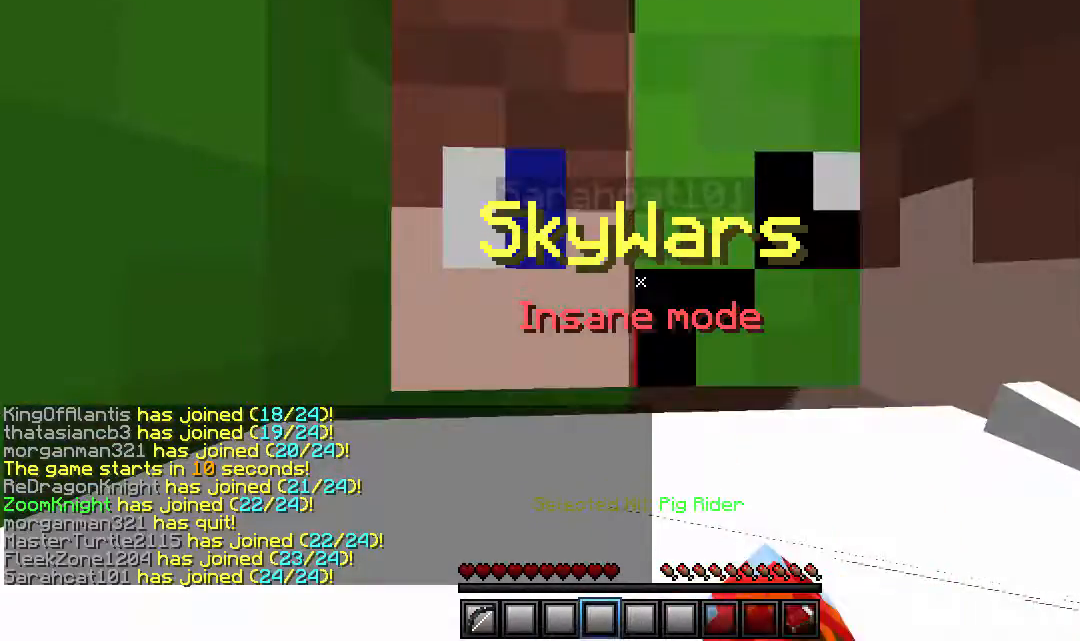
{"keys": ["a", "w"], "mouse": ["left"]}